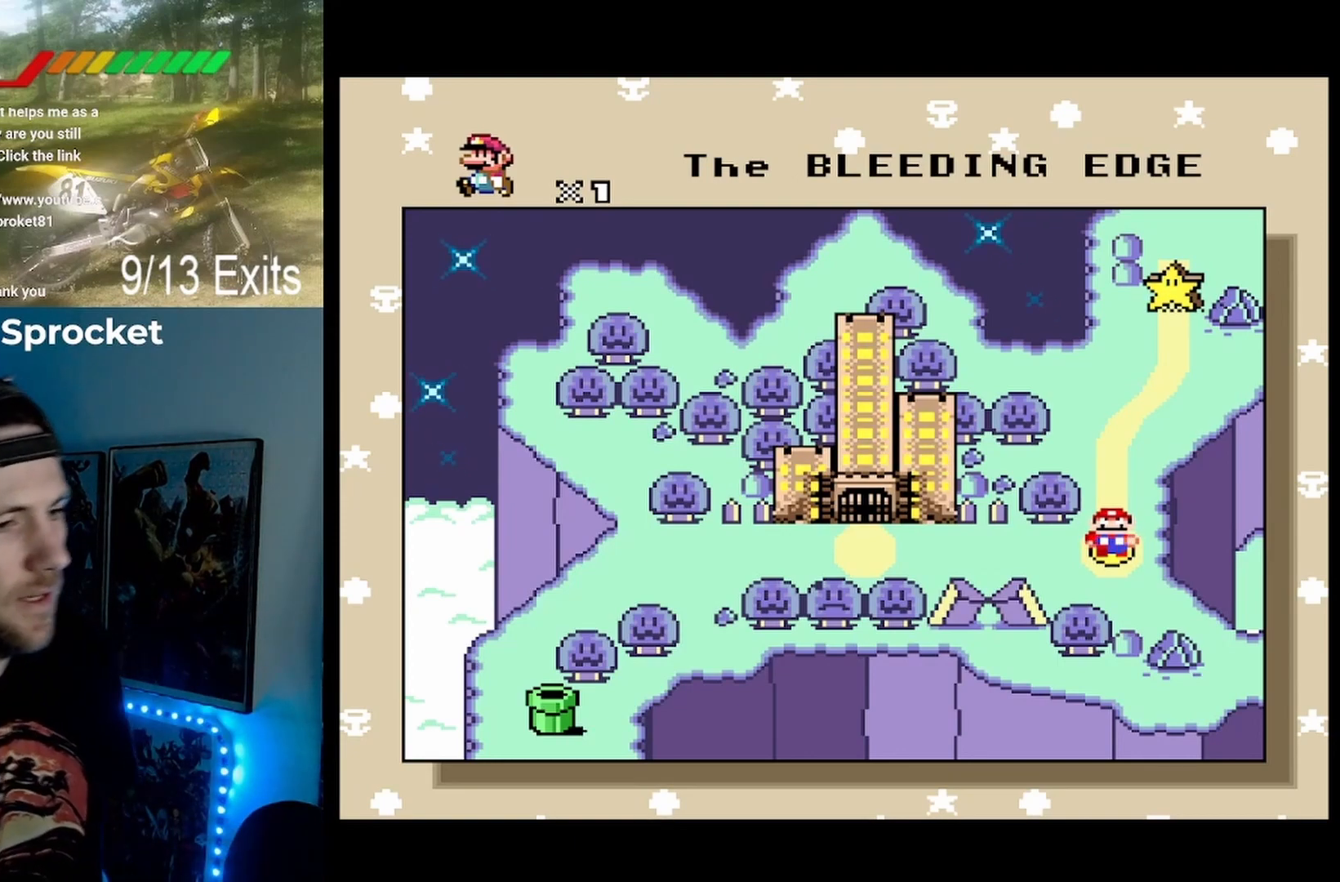
Gameplay with a controller (Nintendo layout); each line is a JSON object with the inputs held at the frame after it (dt_ms = milliseconds from this image to that frame). "events" lists button and stick changes between this image and that frame as [ms after this image, input, new state], when the widget could be followed in between. Not read: L1 L3 R1 R3.
{"dt_ms": 500, "buttons": ["B"], "events": [[167, "B", "down"]]}
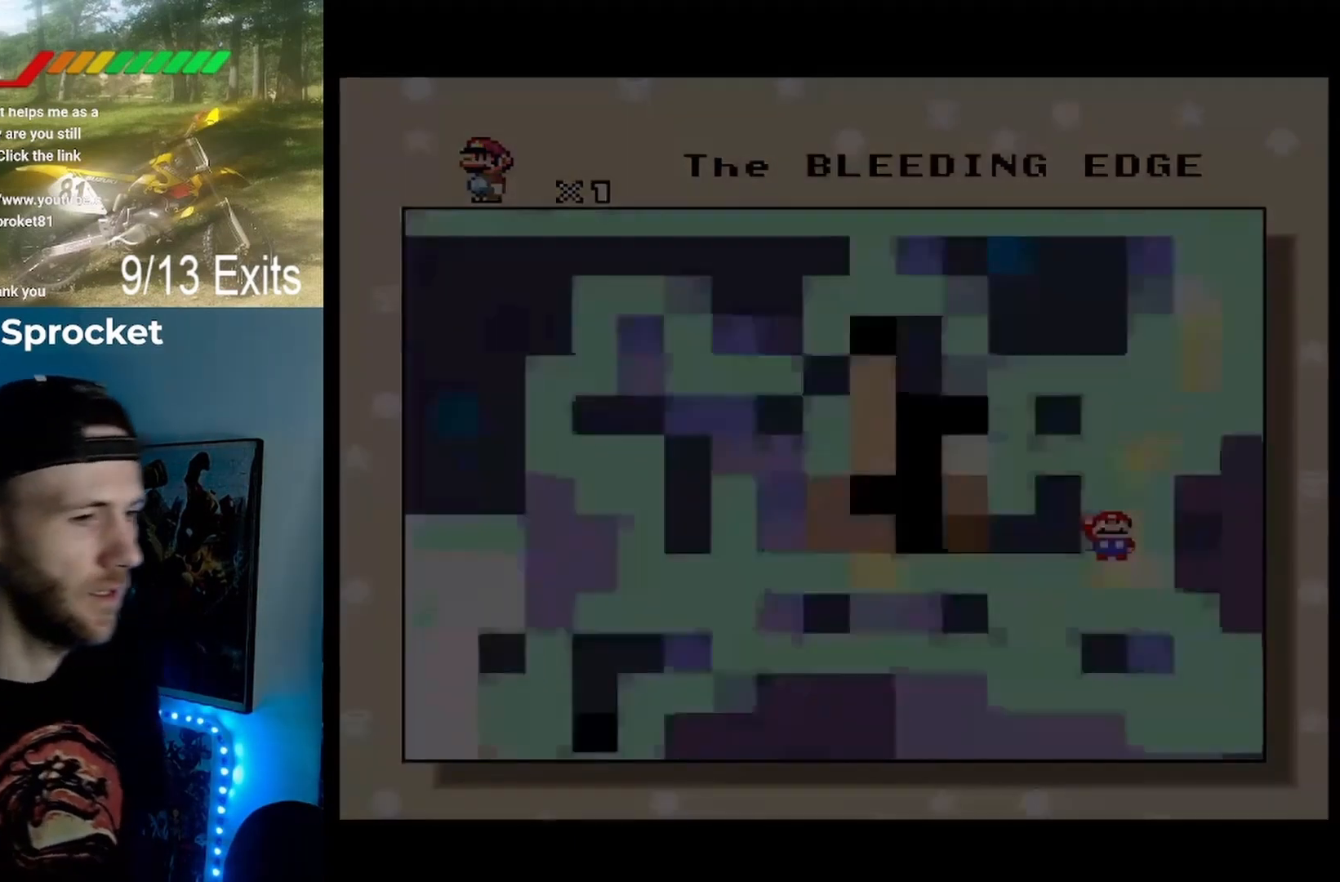
{"dt_ms": 500, "buttons": ["B"], "events": []}
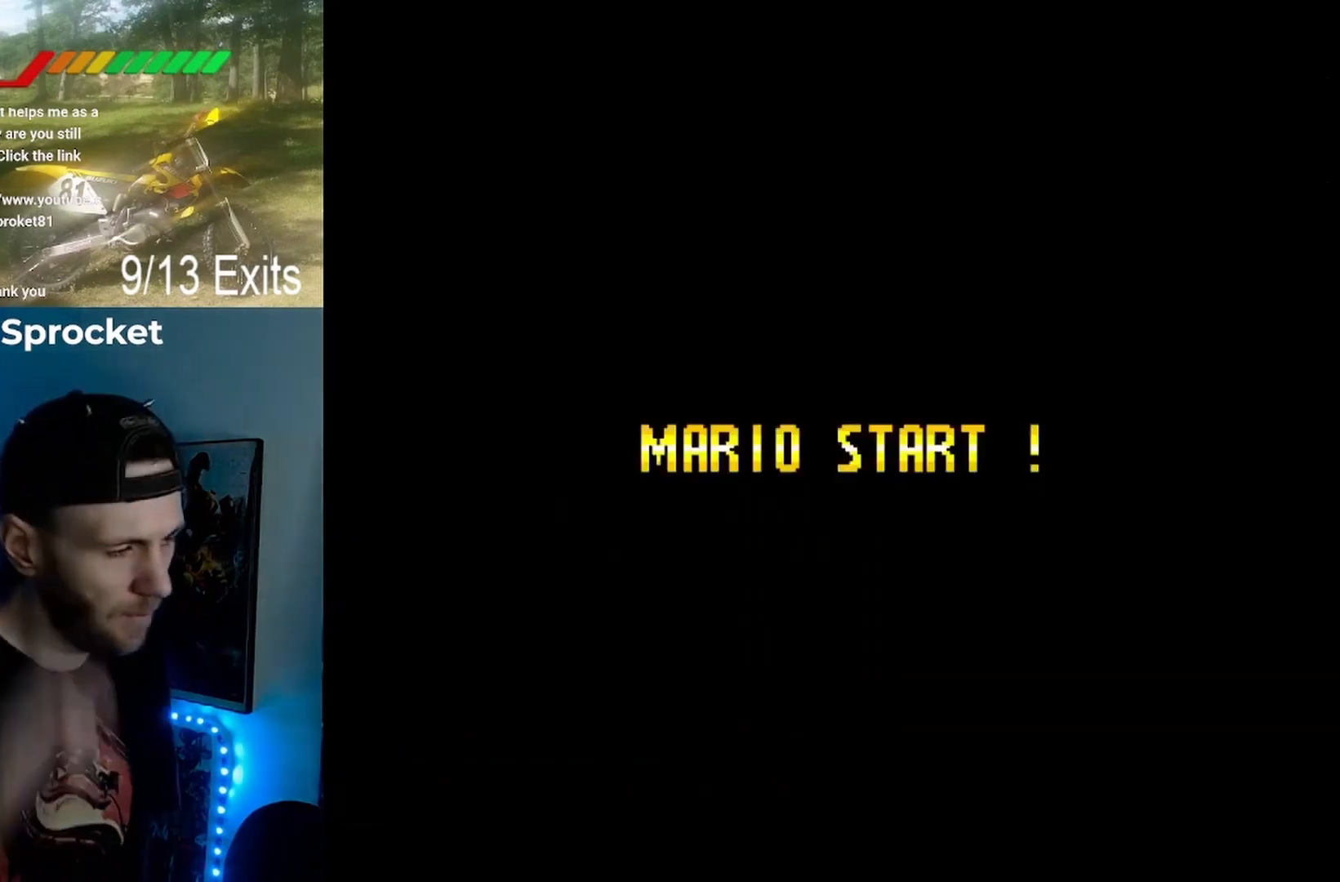
{"dt_ms": 1000, "buttons": []}
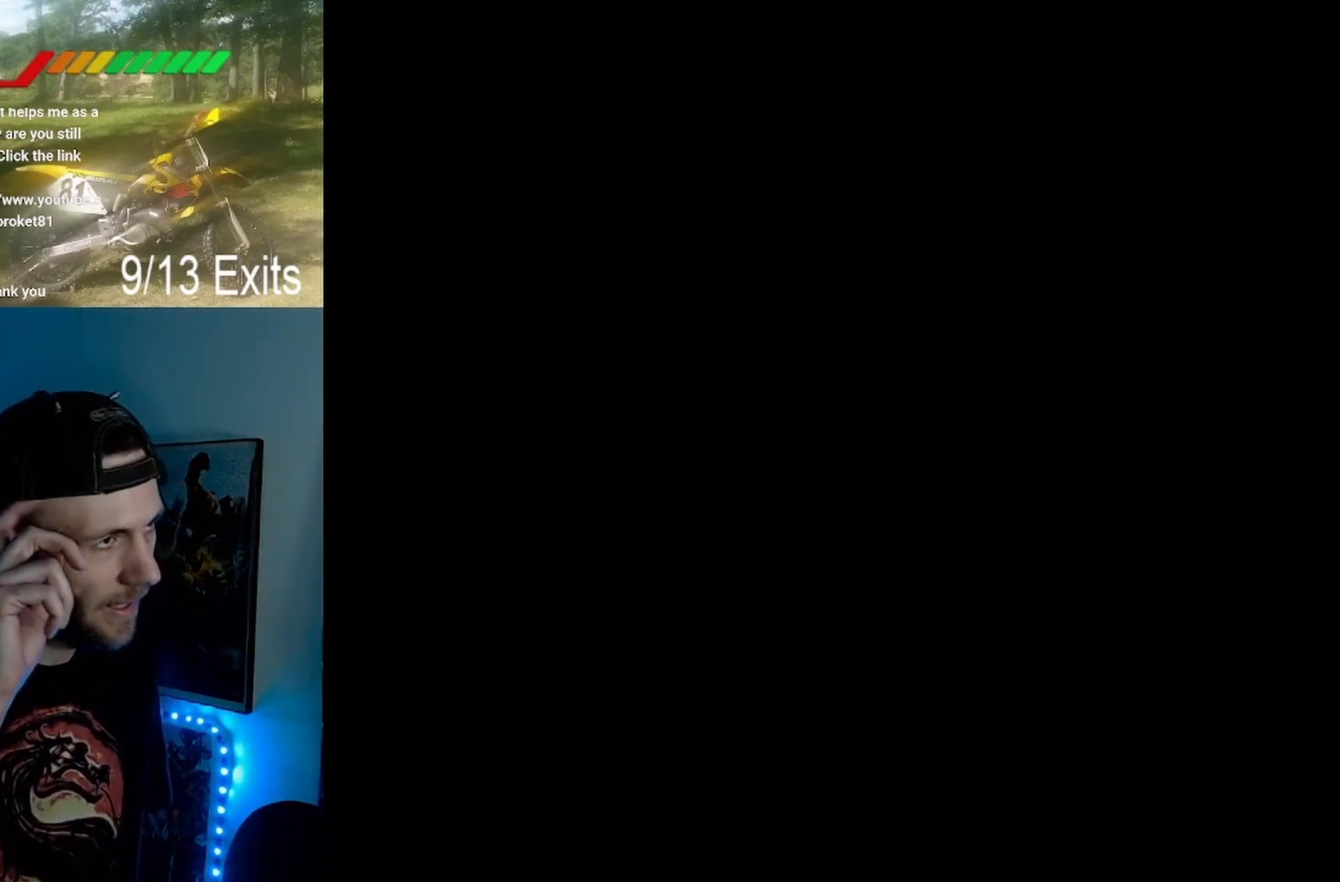
{"dt_ms": 500, "buttons": [], "events": []}
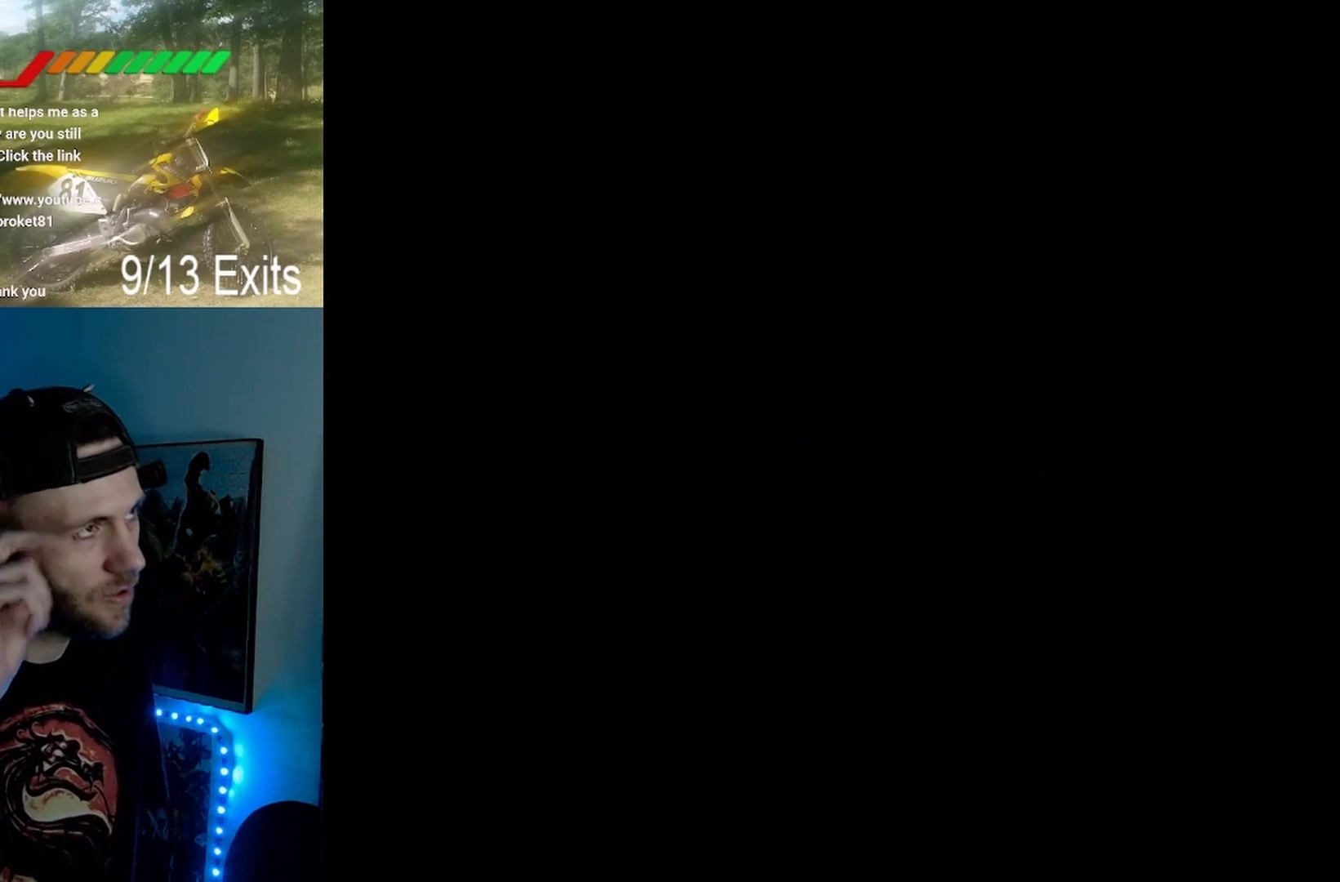
{"dt_ms": 500, "buttons": [], "events": []}
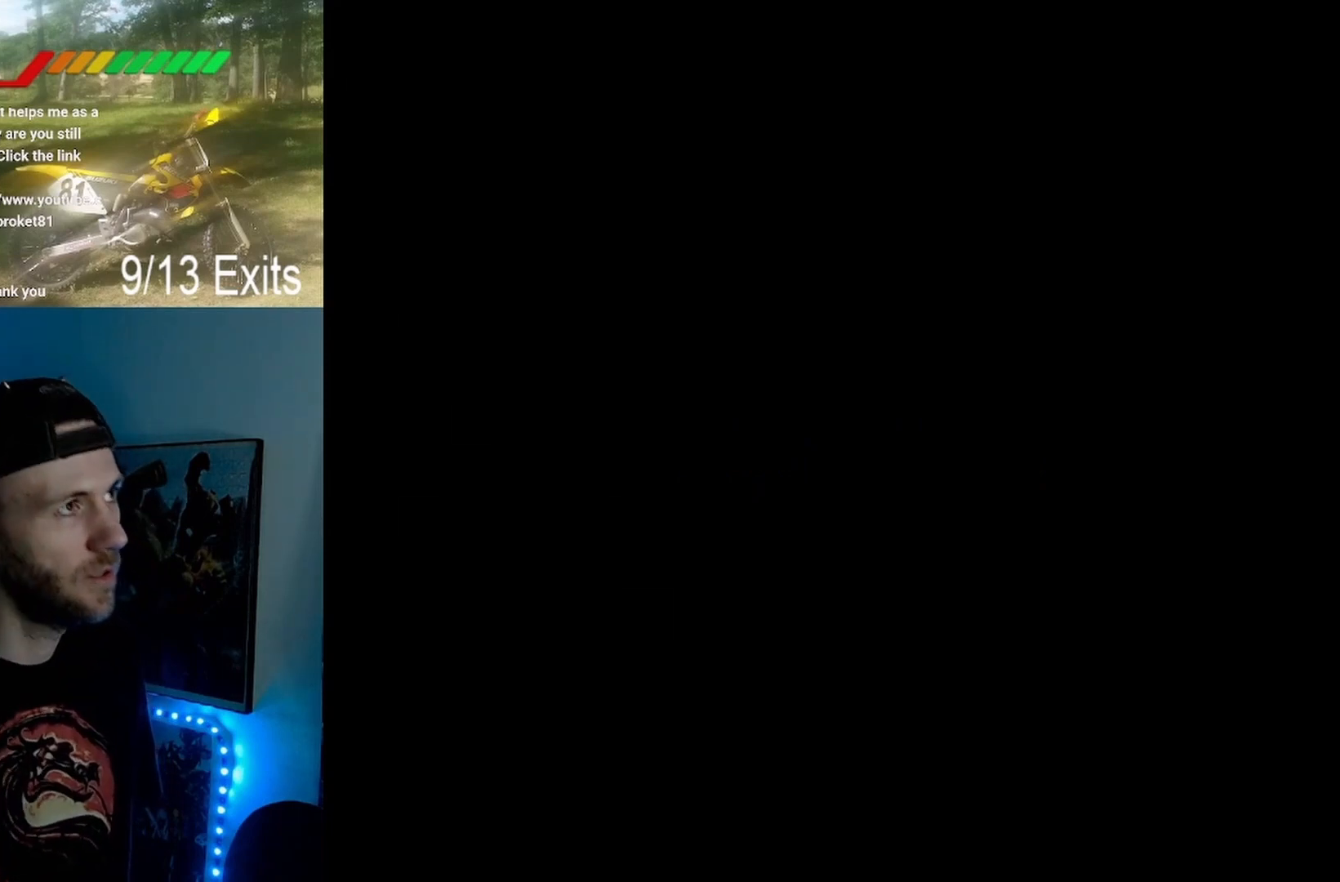
{"dt_ms": 500, "buttons": ["Y"], "events": [[400, "Y", "down"]]}
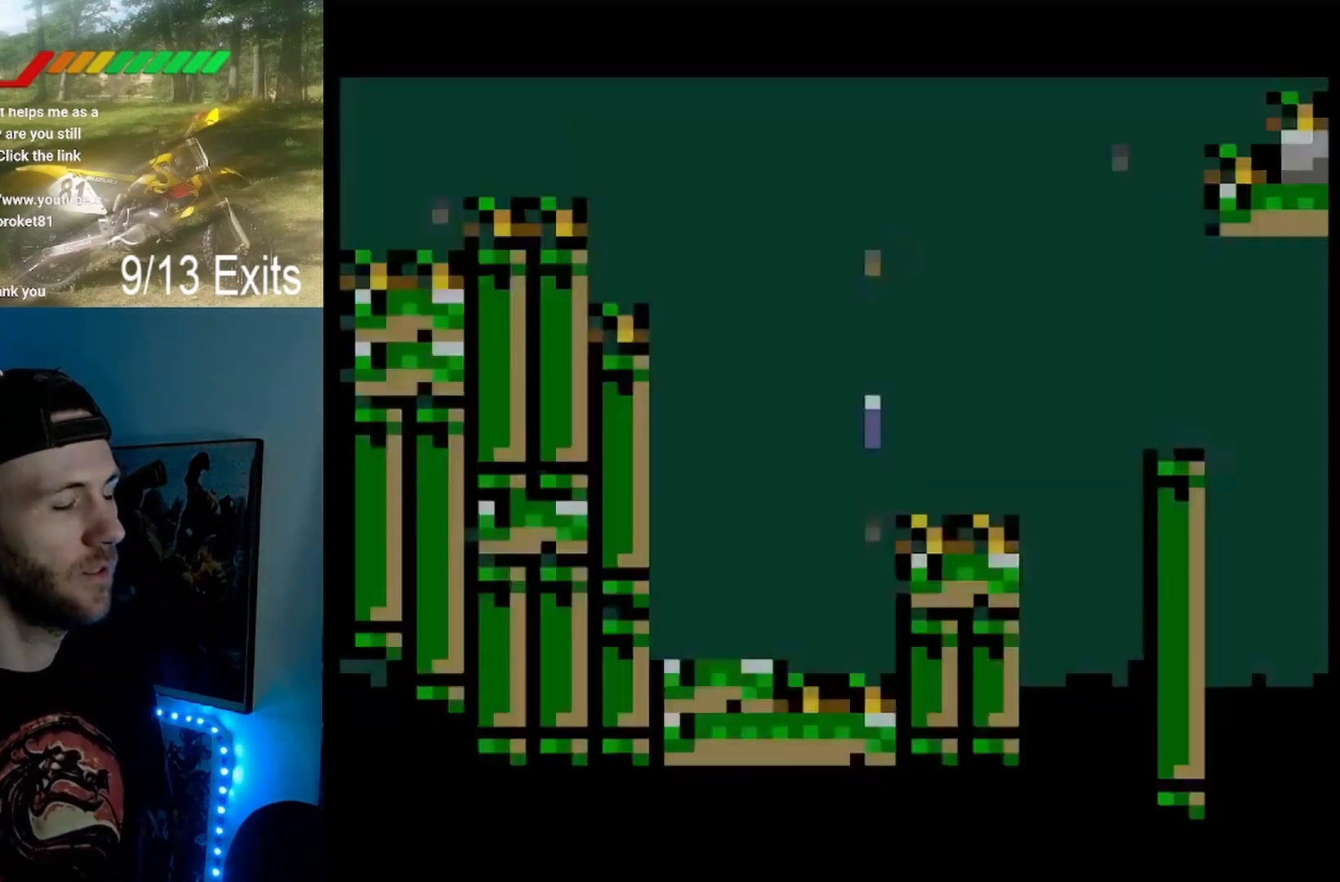
{"dt_ms": 500, "buttons": ["Y", "DPAD_RIGHT"], "events": [[500, "DPAD_RIGHT", "down"]]}
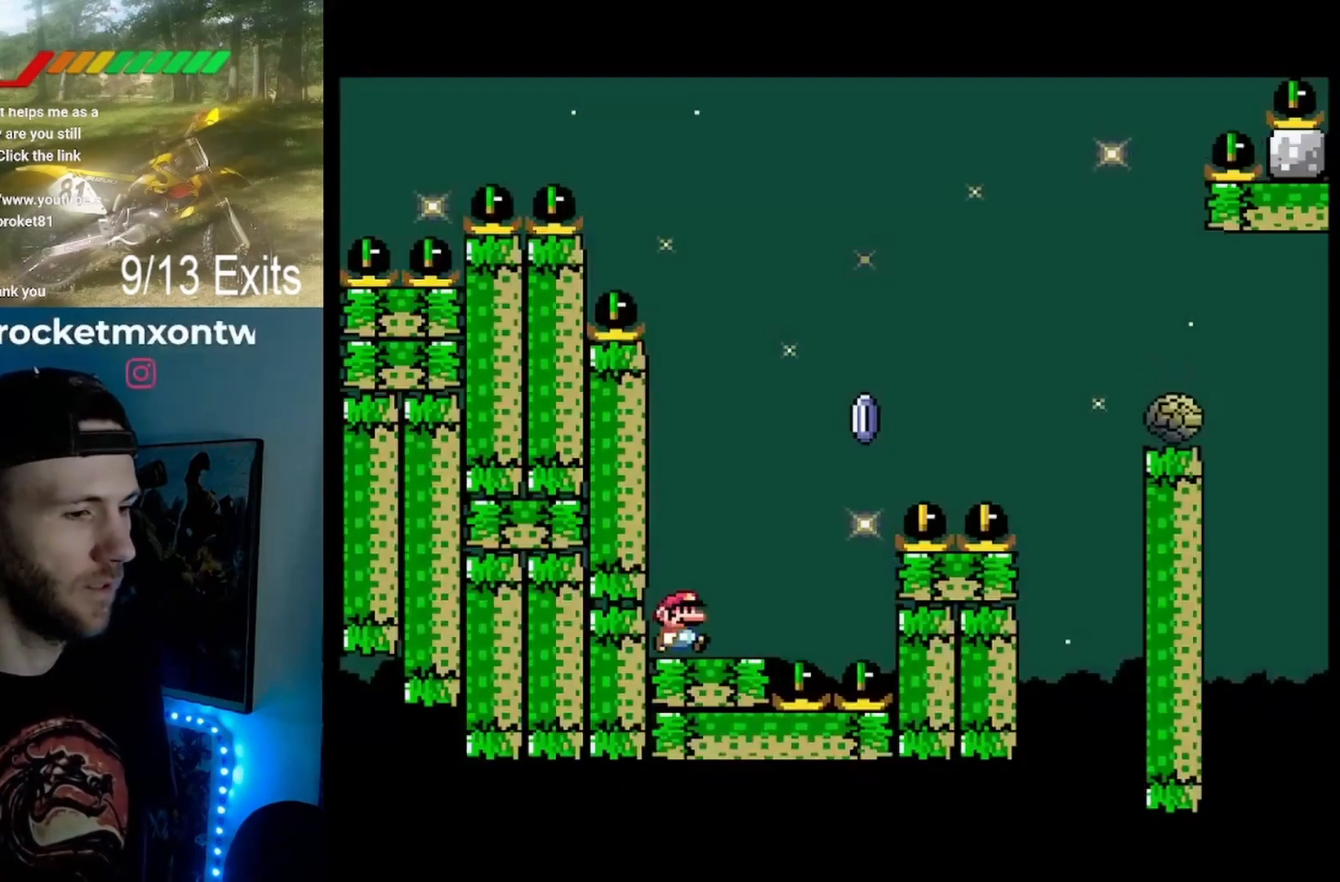
{"dt_ms": 500, "buttons": ["A", "X", "DPAD_RIGHT"], "events": [[167, "Y", "up"], [200, "X", "down"], [300, "A", "down"]]}
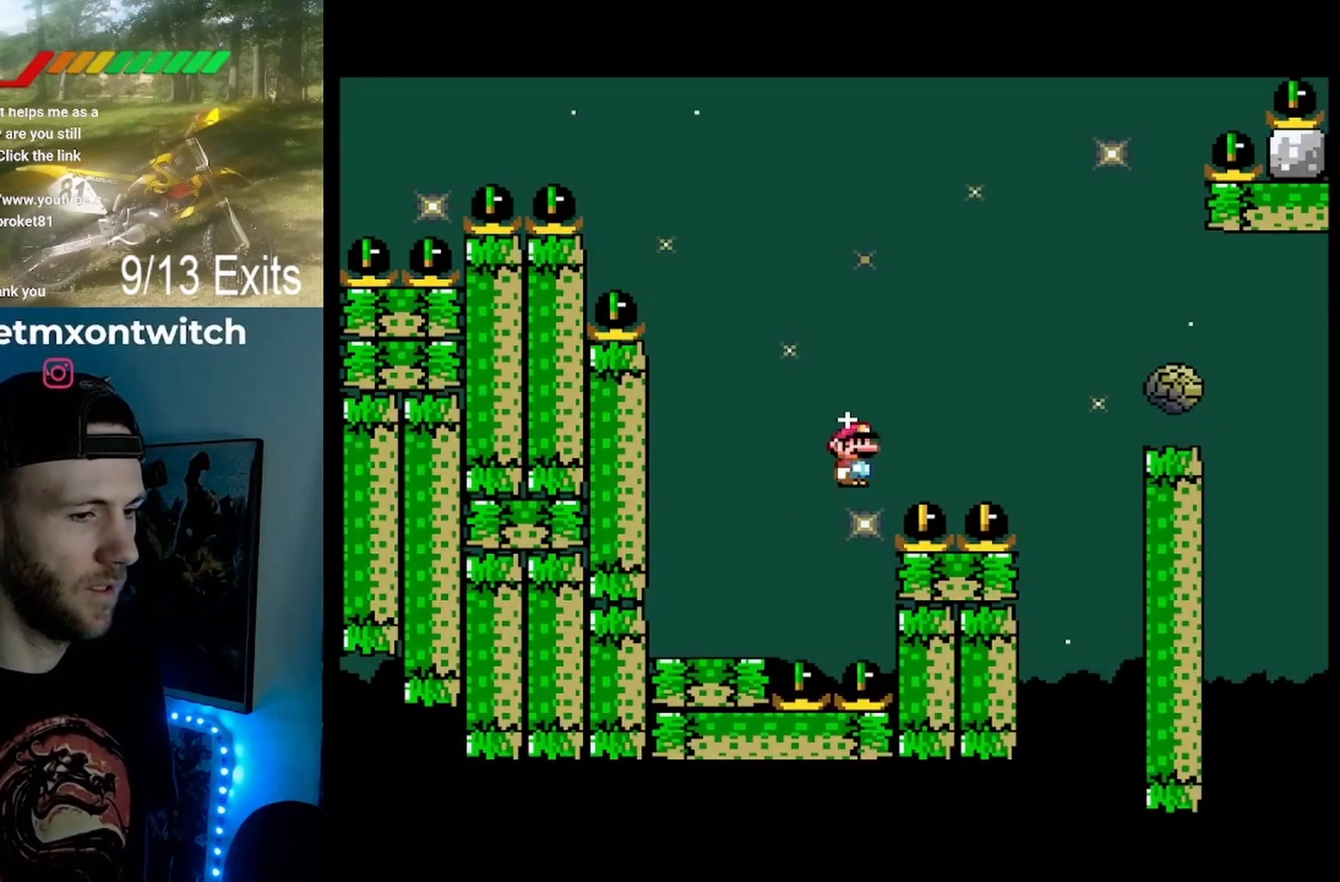
{"dt_ms": 500, "buttons": ["A", "X"], "events": [[433, "DPAD_RIGHT", "up"]]}
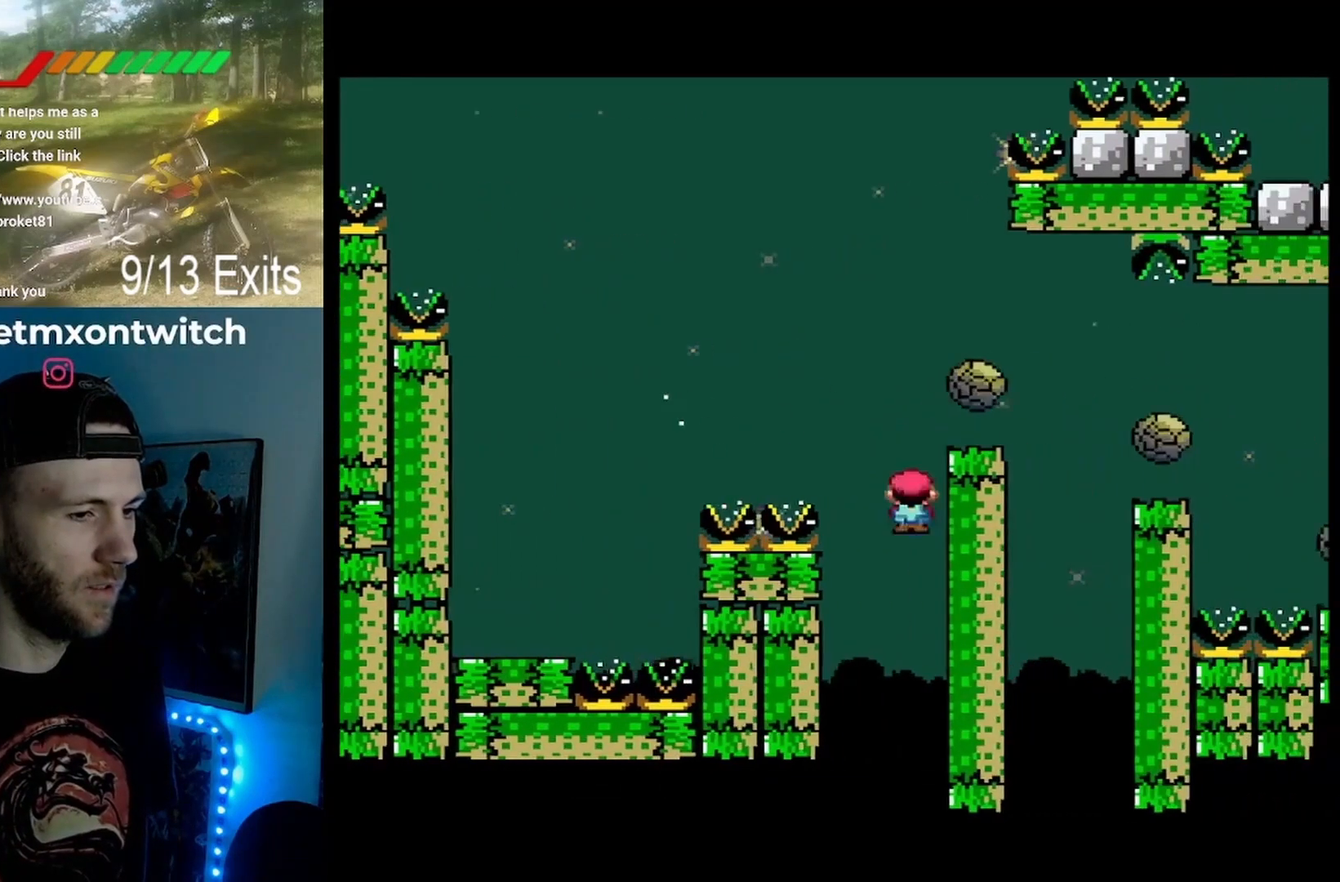
{"dt_ms": 500, "buttons": ["X"], "events": [[133, "A", "up"]]}
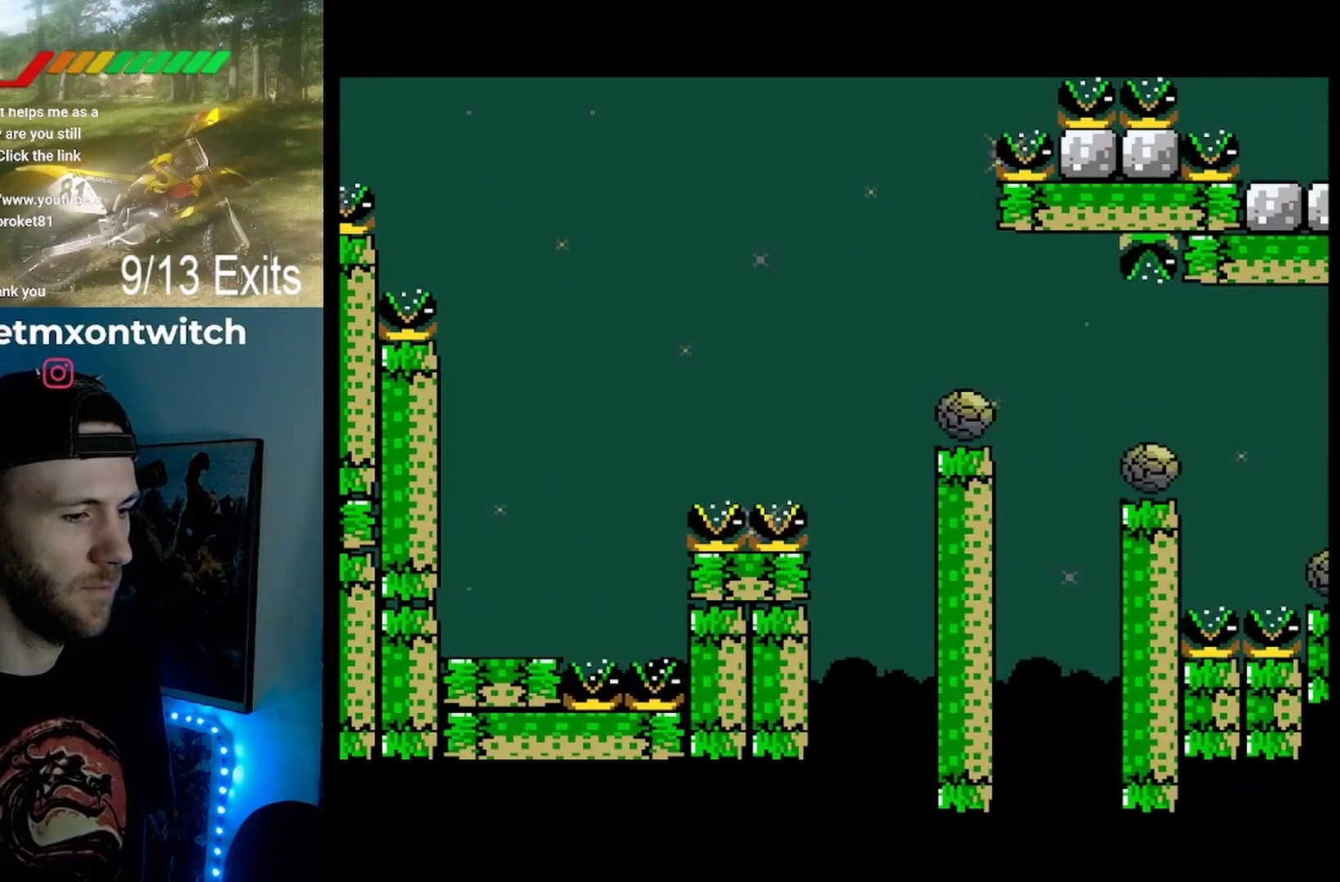
{"dt_ms": 500, "buttons": [], "events": [[33, "X", "up"], [233, "A", "down"], [367, "A", "up"]]}
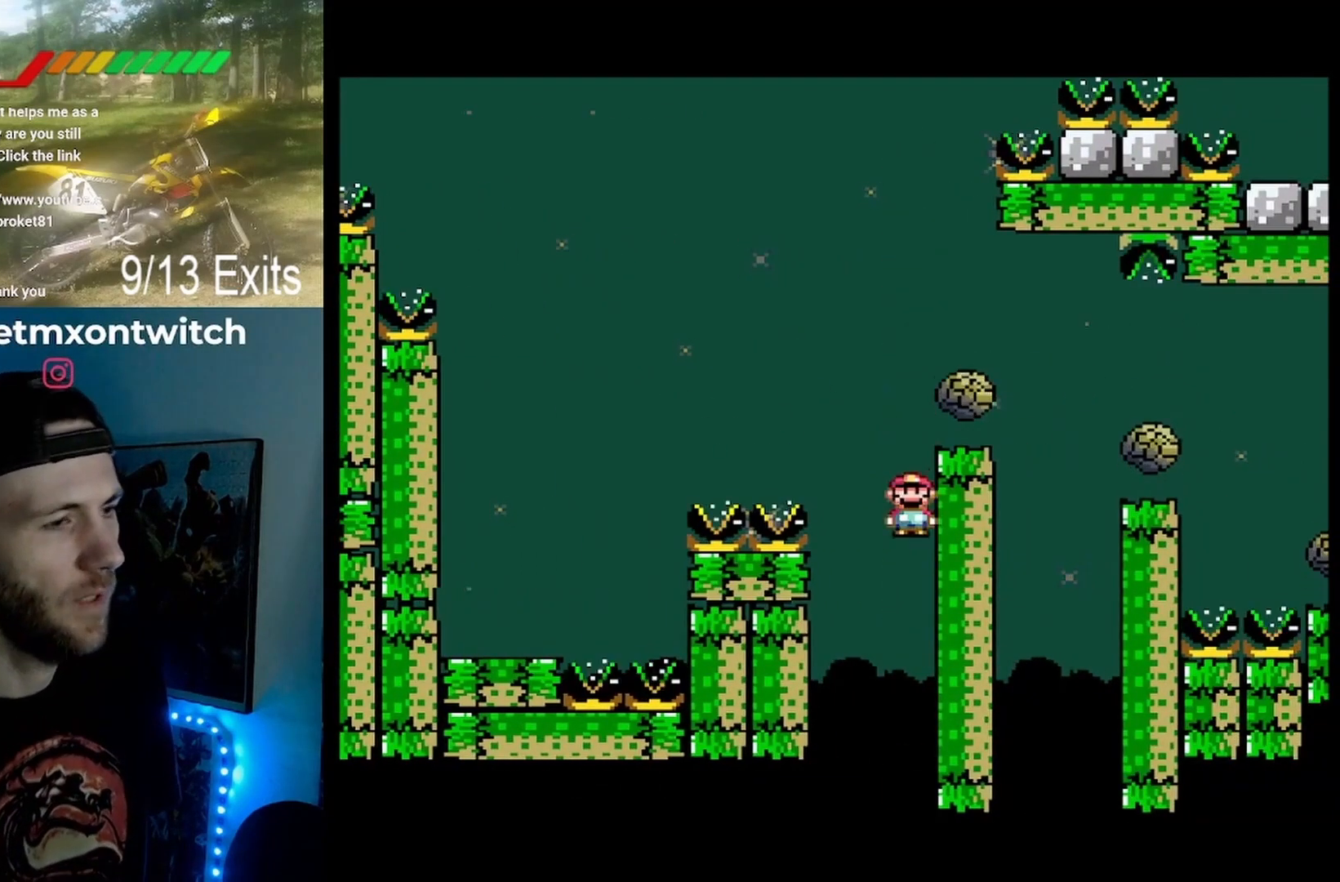
{"dt_ms": 500, "buttons": [], "events": []}
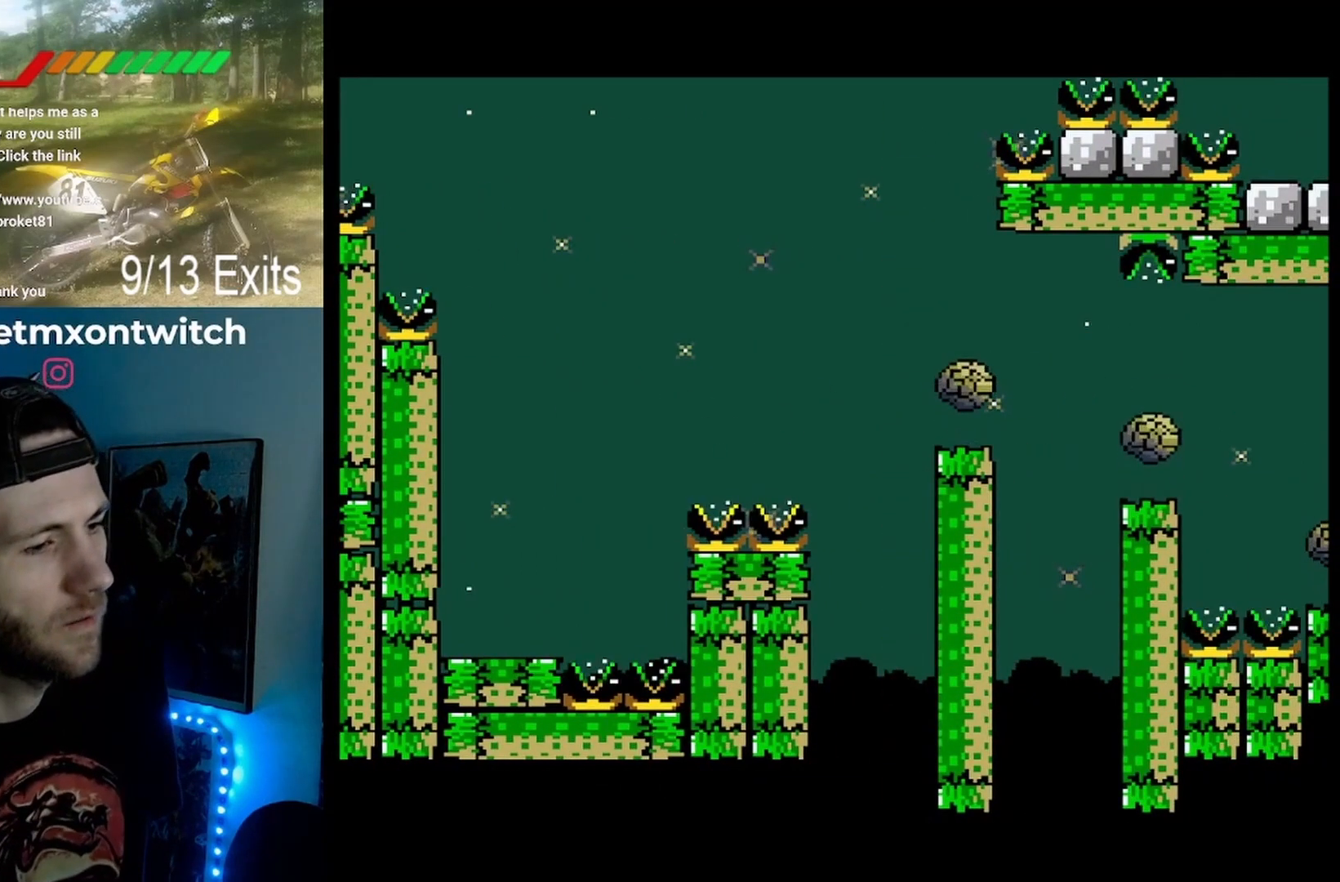
{"dt_ms": 500, "buttons": ["A", "X"], "events": [[100, "X", "down"], [167, "A", "down"]]}
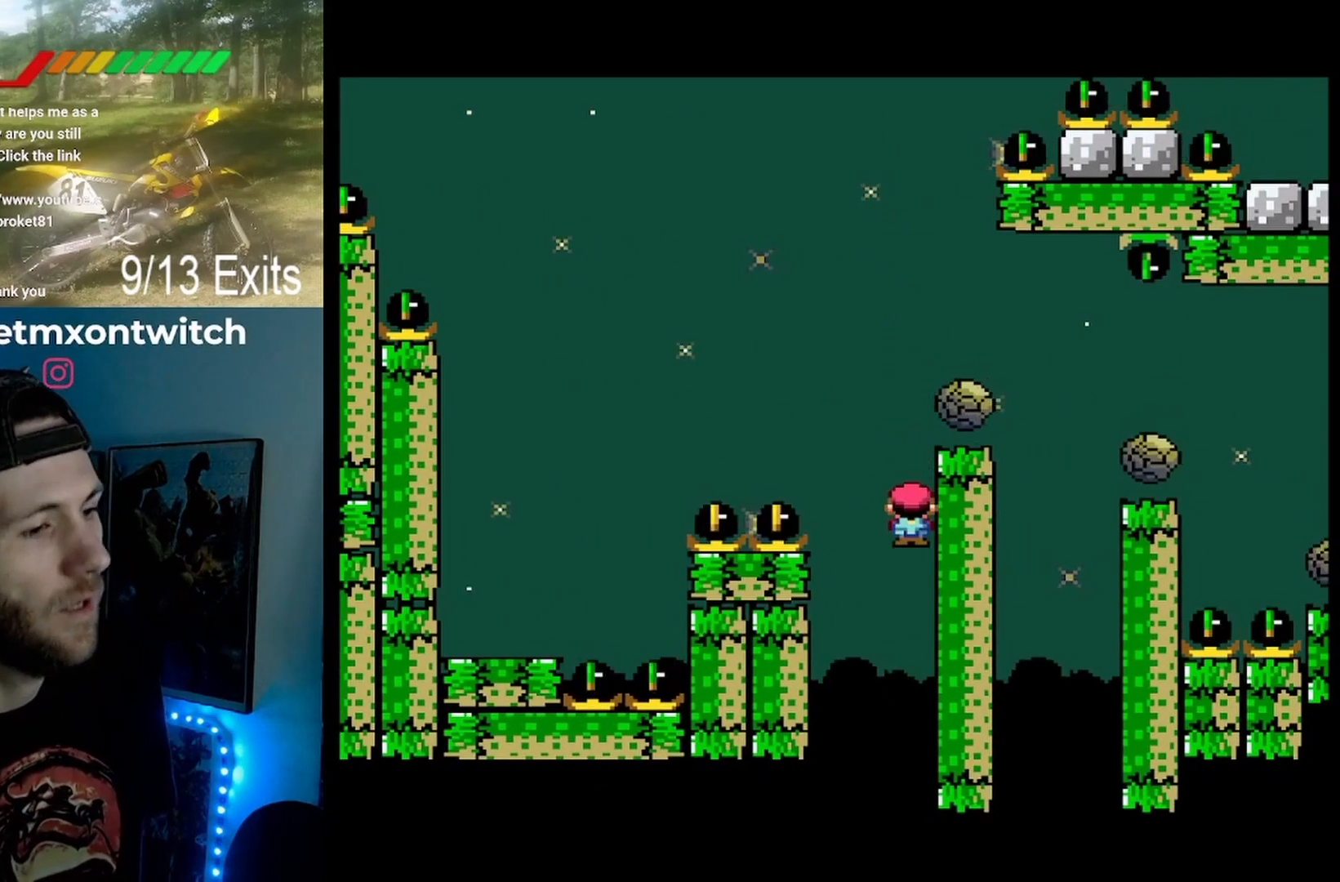
{"dt_ms": 500, "buttons": ["A", "X", "DPAD_RIGHT"], "events": [[400, "DPAD_RIGHT", "down"]]}
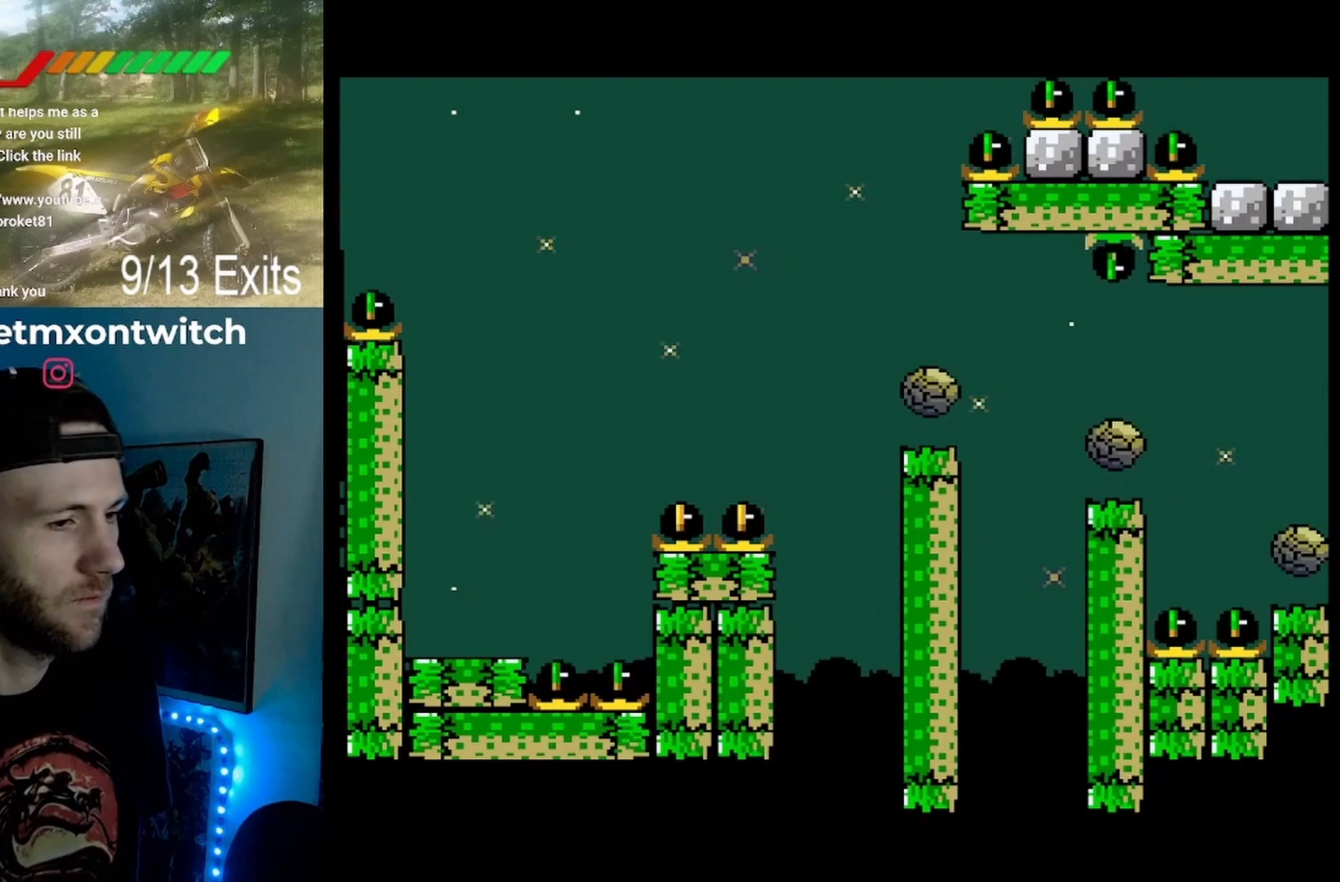
{"dt_ms": 500, "buttons": ["X", "DPAD_RIGHT"], "events": [[200, "DPAD_RIGHT", "up"], [233, "A", "up"], [367, "DPAD_RIGHT", "down"]]}
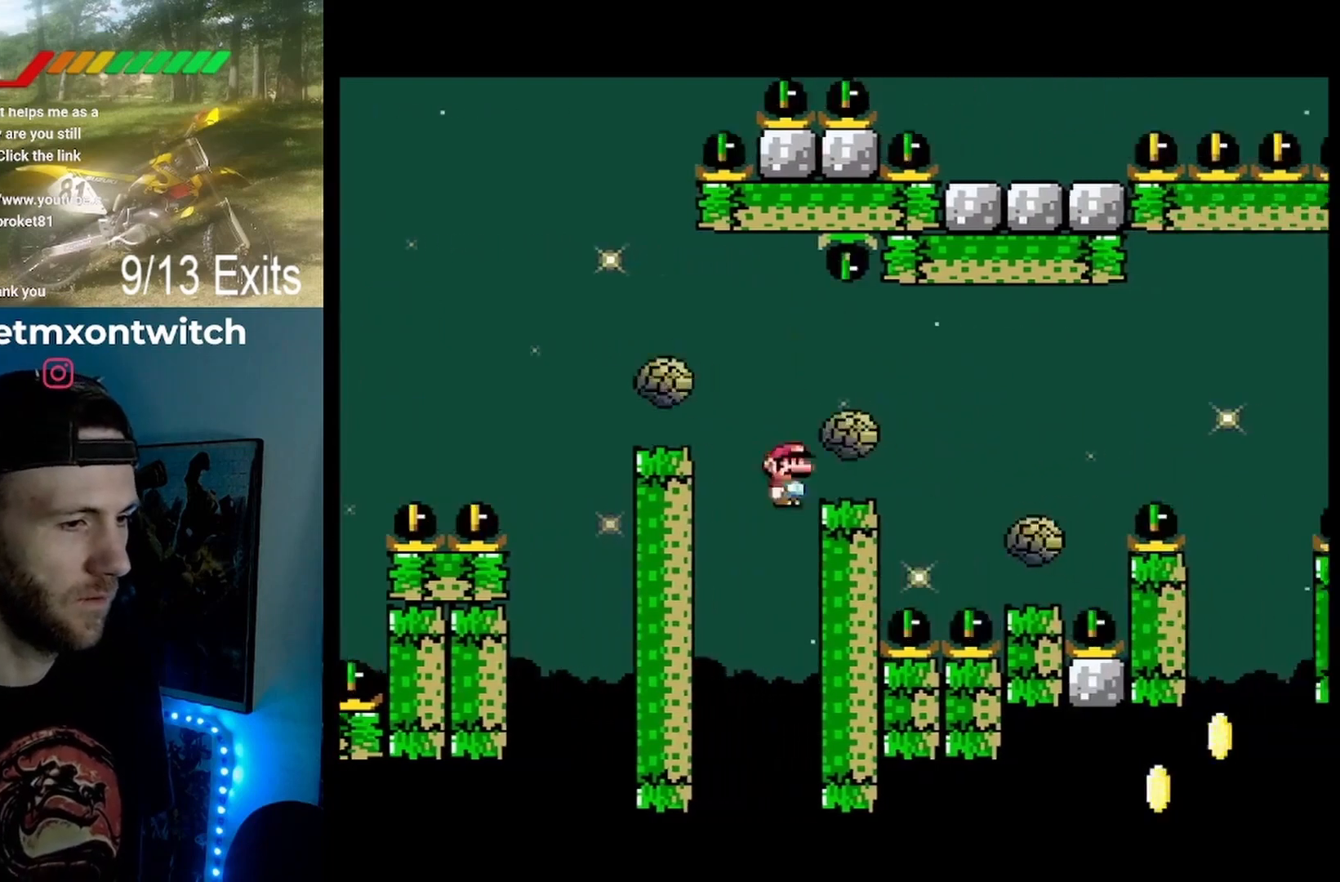
{"dt_ms": 500, "buttons": ["X"], "events": [[333, "A", "down"], [367, "DPAD_RIGHT", "up"], [433, "A", "up"]]}
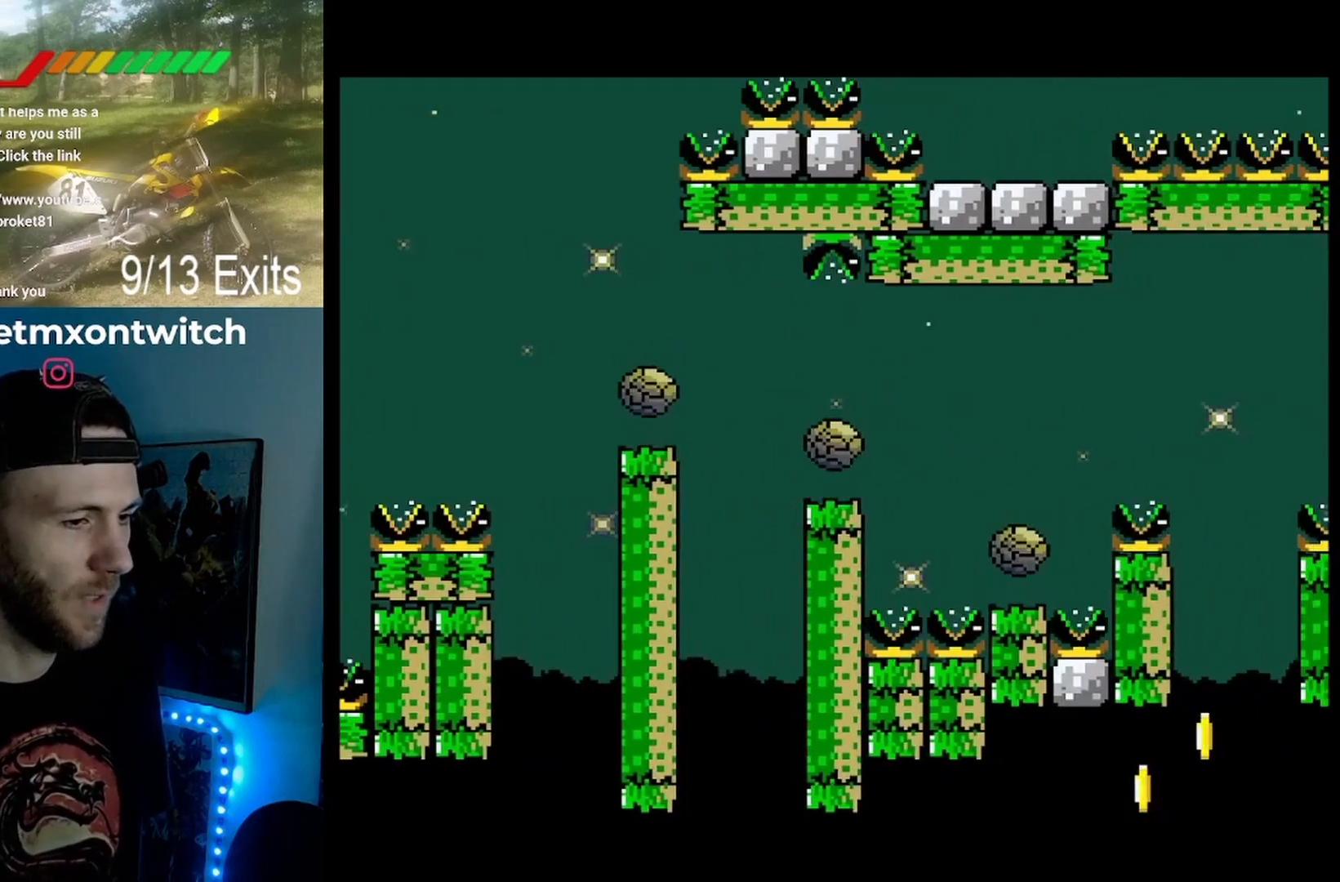
{"dt_ms": 500, "buttons": [], "events": [[100, "A", "down"], [233, "A", "up"], [367, "X", "up"]]}
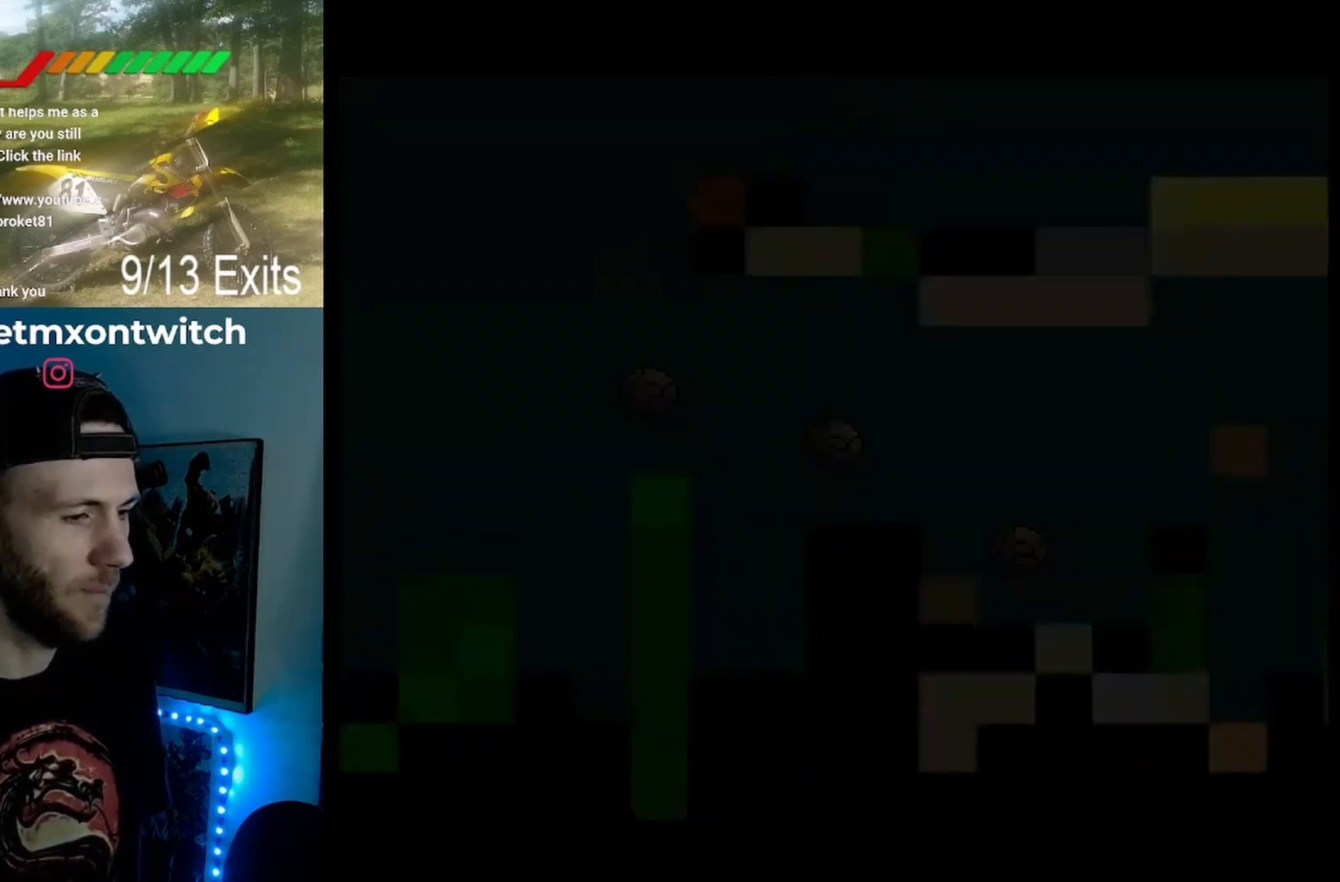
{"dt_ms": 500, "buttons": ["X"], "events": [[433, "X", "down"]]}
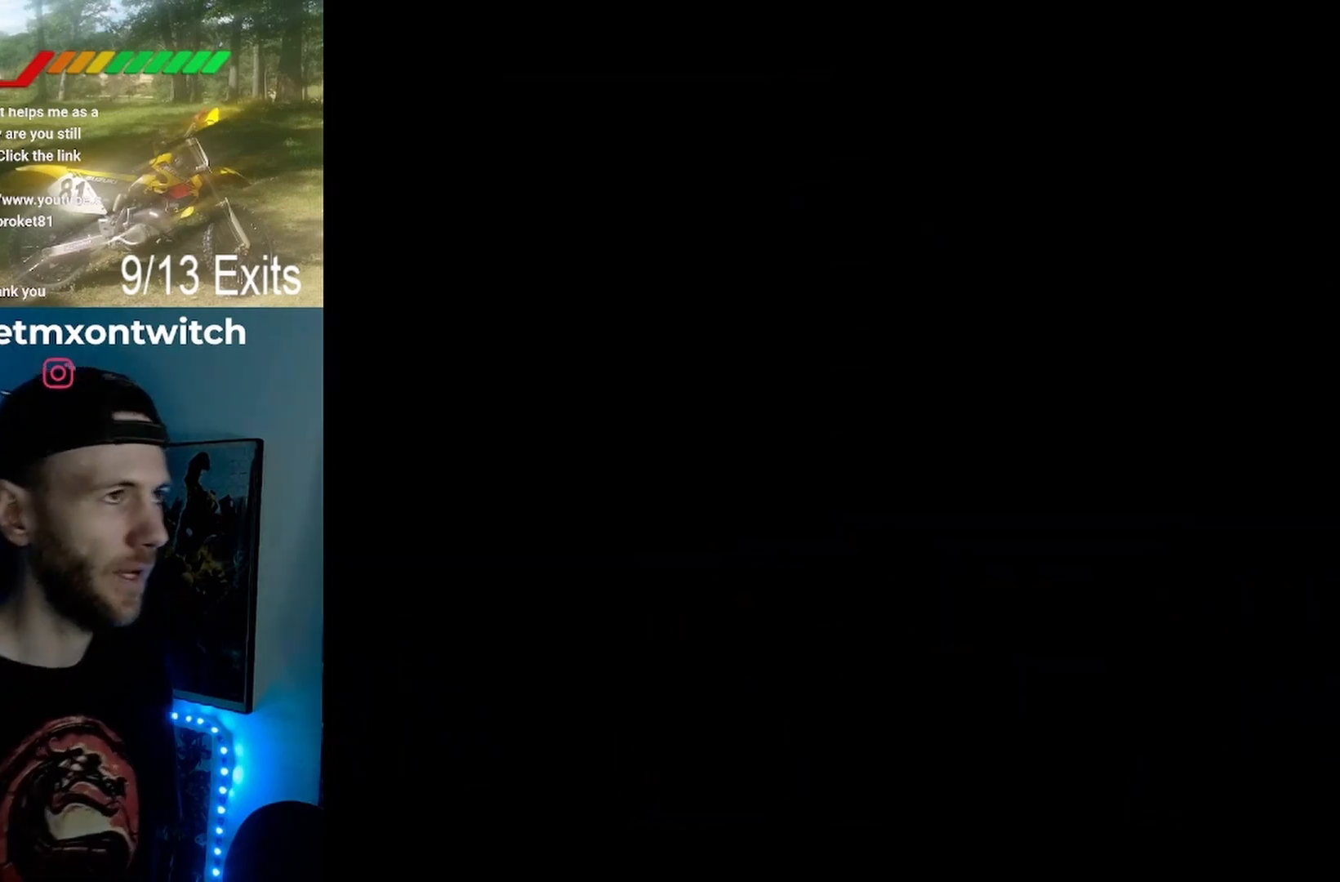
{"dt_ms": 500, "buttons": ["X"], "events": []}
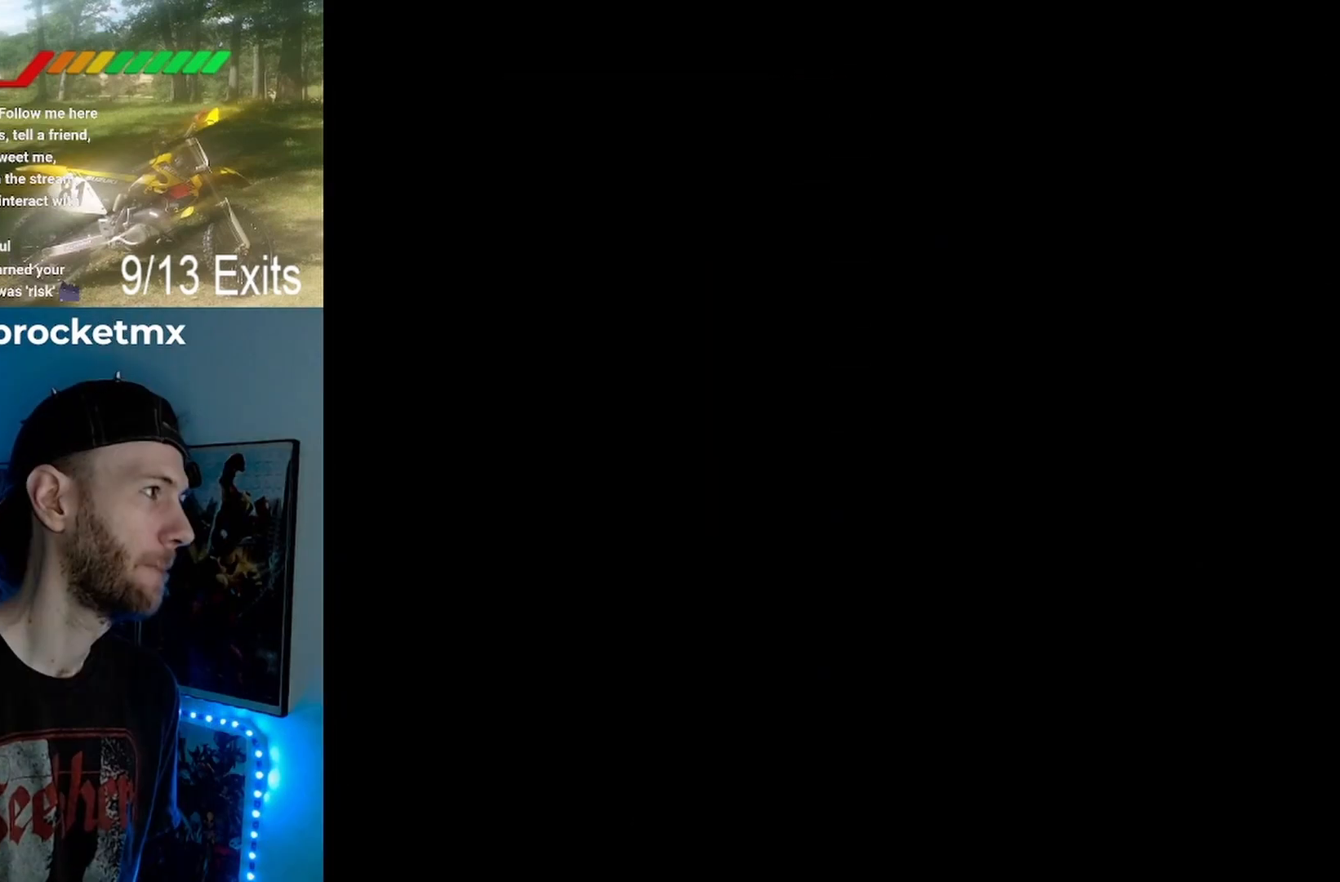
{"dt_ms": 500, "buttons": ["X"], "events": []}